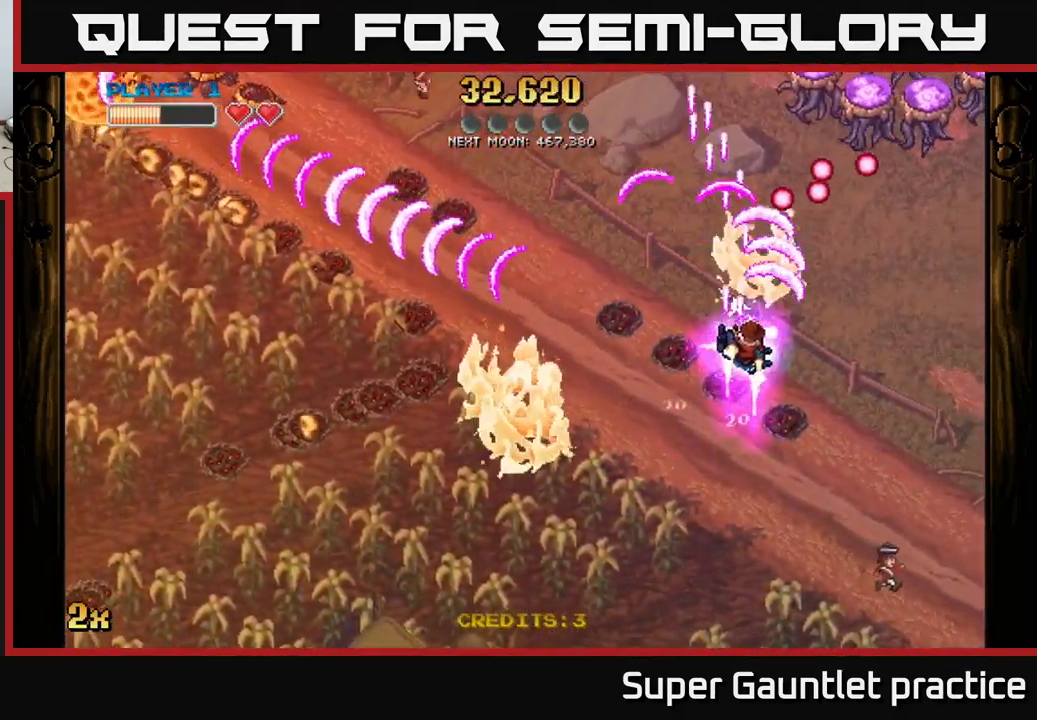
Gameplay with a controller (Xbox layout); each line is a JSON object with the inputs held at the frame after it. "events" lists button and stick changes between this image and that frame as [ms after this image, input, new state], when the widget could be followed in between. Not read: right_stick.
{"buttons": ["A", "X"], "left_stick": "up", "events": [[34, "X", "up"], [134, "left_stick", "right"], [267, "left_stick", "down-right"], [484, "left_stick", "up"], [500, "X", "down"]]}
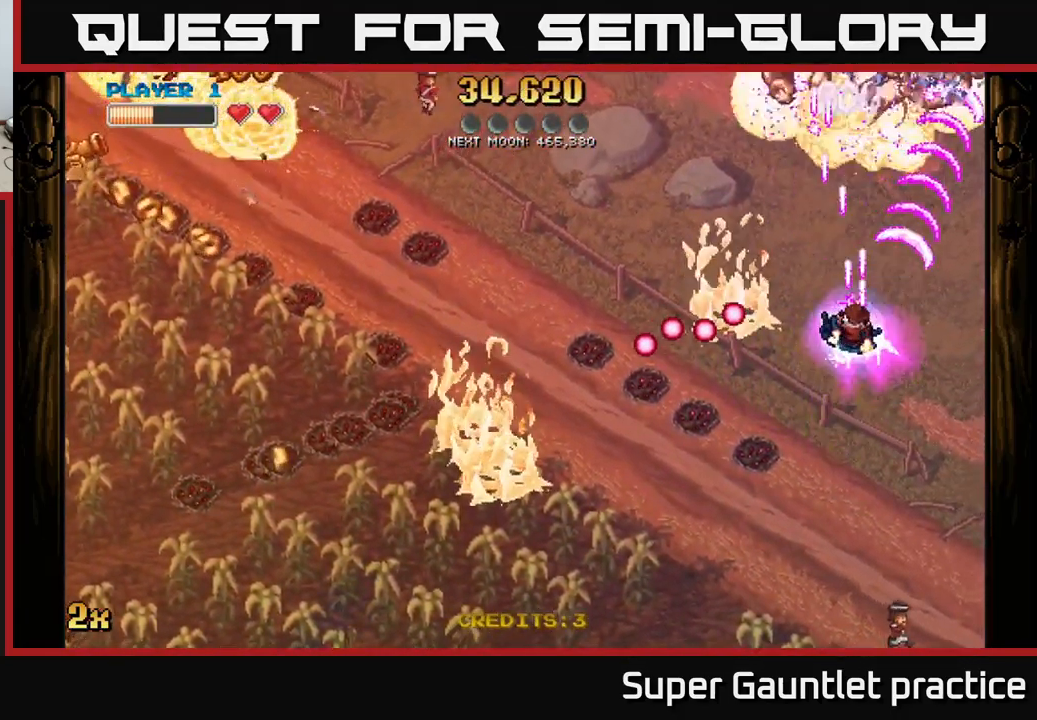
{"buttons": ["A"], "left_stick": "down", "events": [[117, "X", "up"], [217, "left_stick", "down"]]}
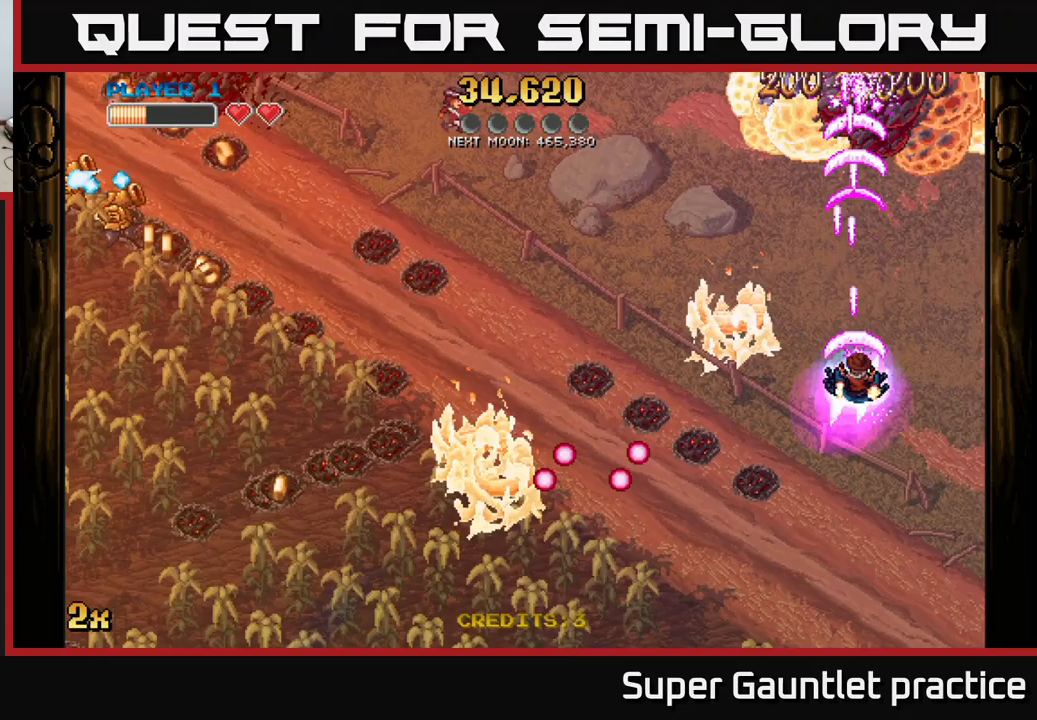
{"buttons": ["A"], "left_stick": "center", "events": [[250, "left_stick", "up"], [467, "left_stick", "center"]]}
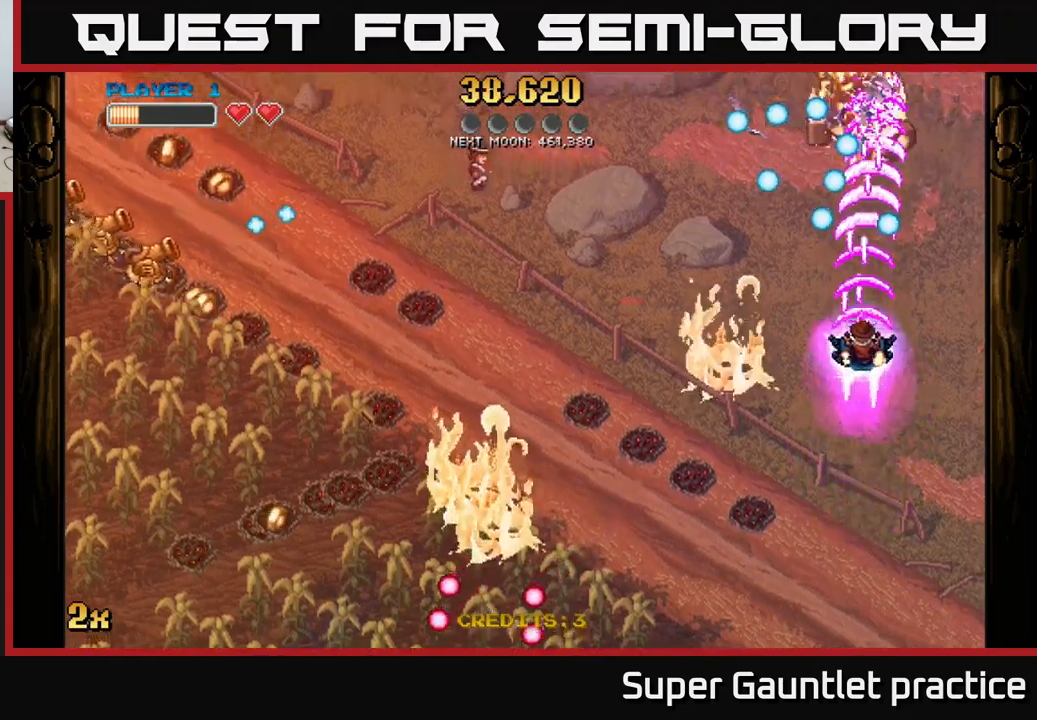
{"buttons": ["A"], "left_stick": "up", "events": [[133, "left_stick", "down-right"], [200, "left_stick", "down"], [317, "left_stick", "center"], [417, "left_stick", "up"]]}
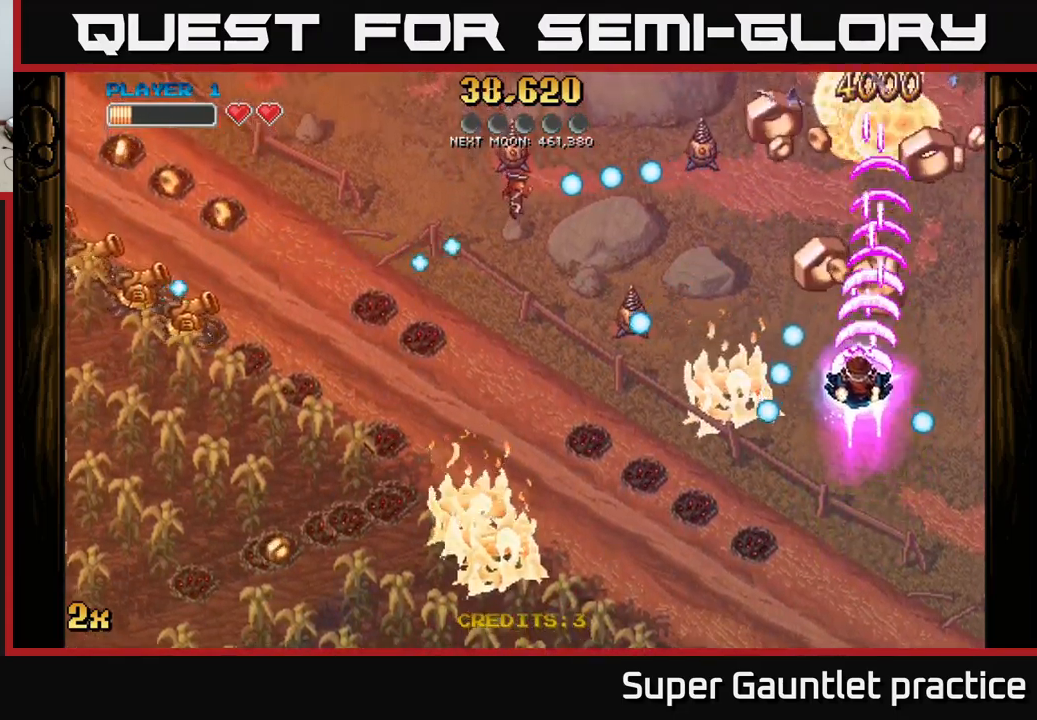
{"buttons": ["A"], "left_stick": "down-right", "events": [[117, "left_stick", "up-left"], [333, "left_stick", "up-right"], [433, "left_stick", "down-right"]]}
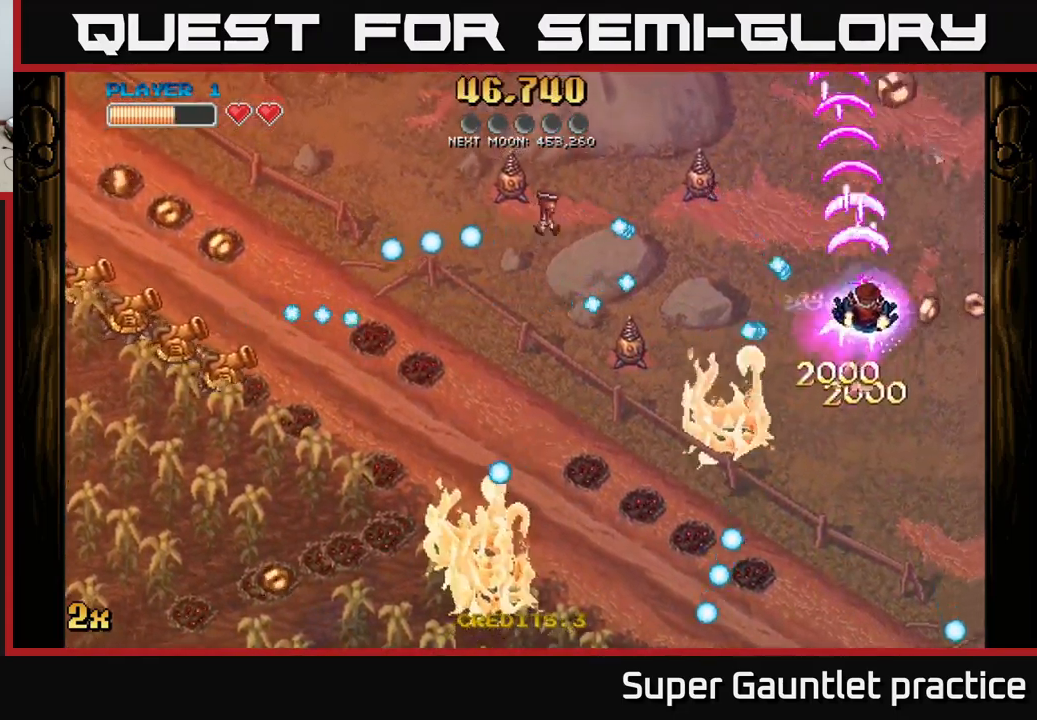
{"buttons": ["A", "X"], "left_stick": "up", "events": [[467, "X", "down"], [467, "left_stick", "up"]]}
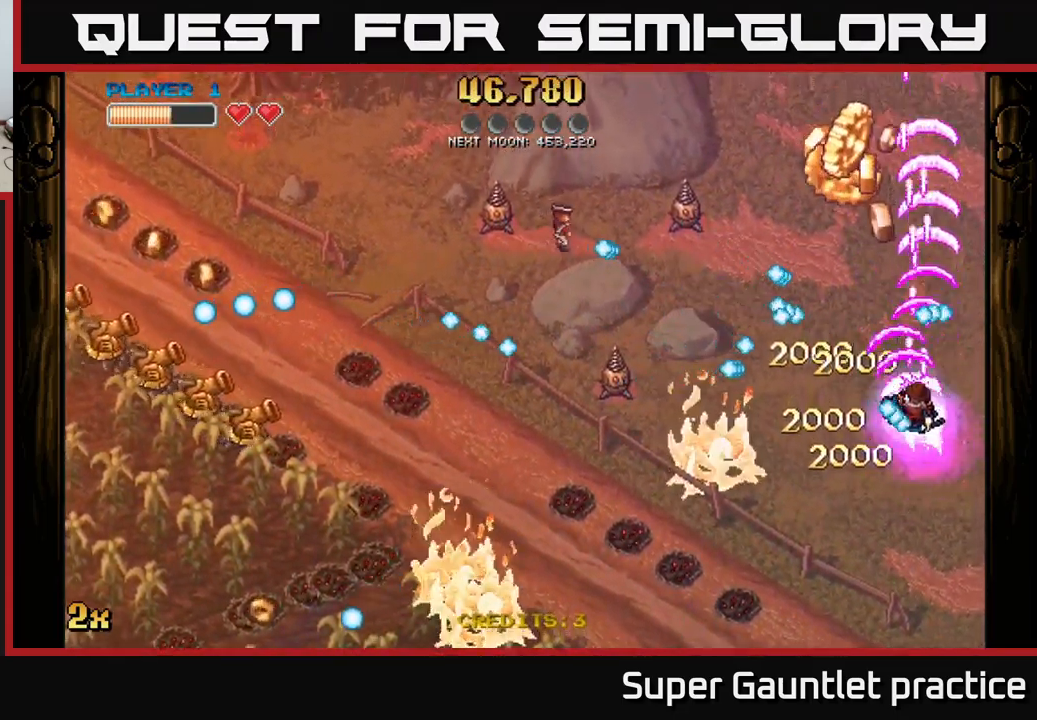
{"buttons": ["A"], "left_stick": "up-left", "events": [[33, "X", "up"], [50, "left_stick", "left"], [117, "left_stick", "down"], [167, "left_stick", "down-right"], [350, "left_stick", "down-left"], [483, "left_stick", "up-left"]]}
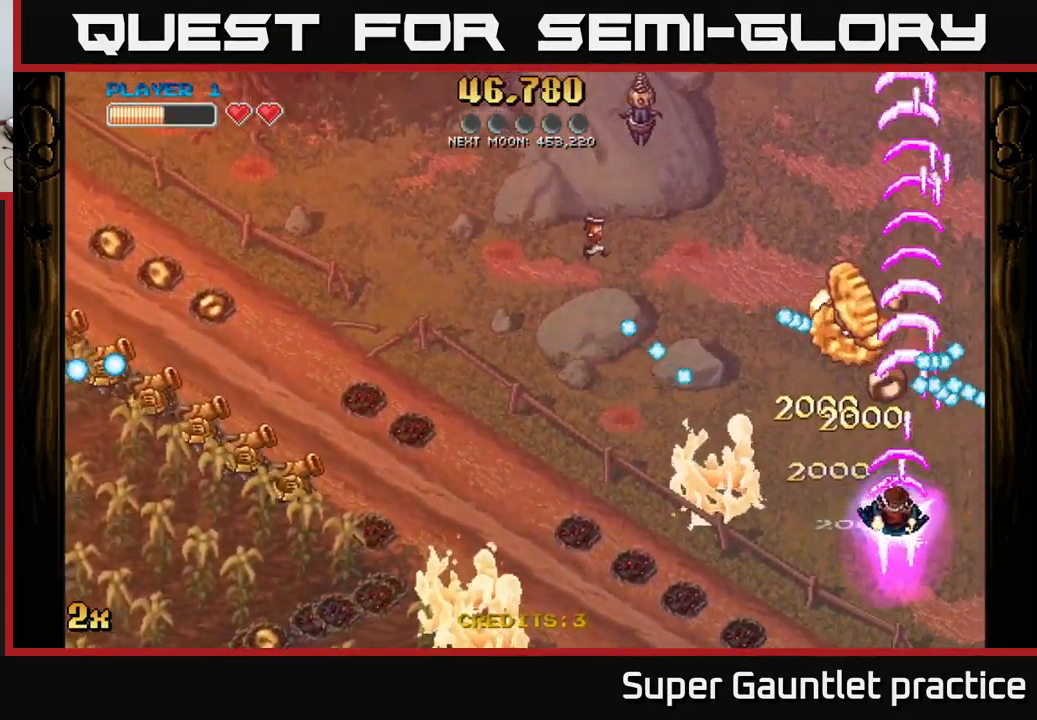
{"buttons": ["A", "X"], "left_stick": "left", "events": [[183, "left_stick", "up-right"], [300, "left_stick", "down-left"], [483, "left_stick", "left"], [500, "X", "down"]]}
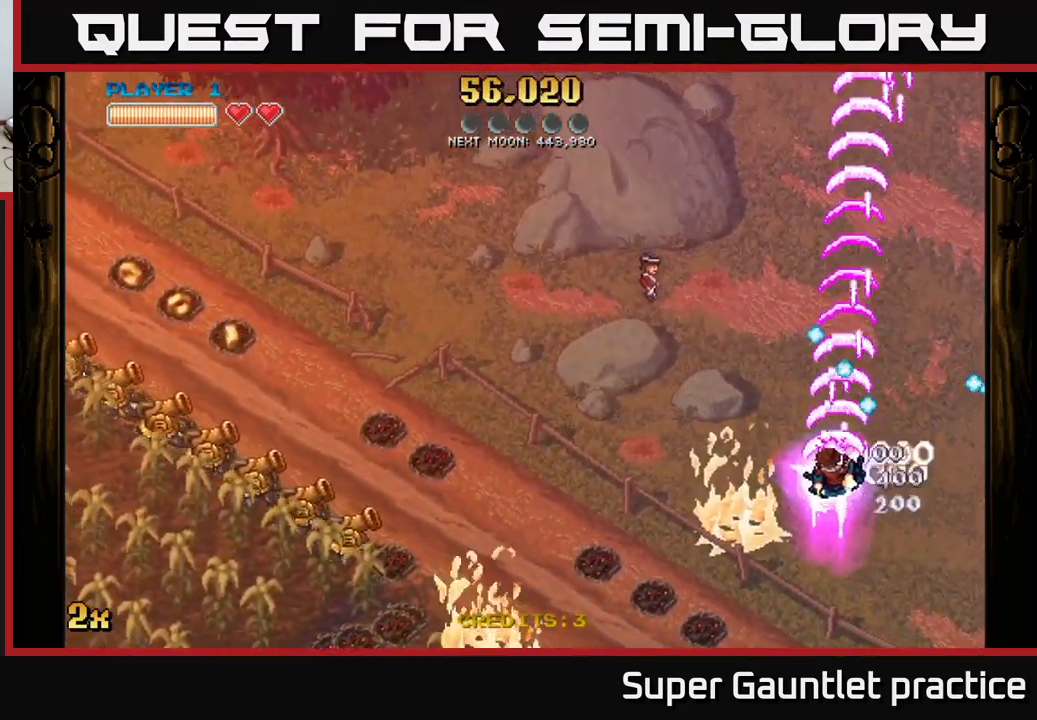
{"buttons": ["A"], "left_stick": "down-left", "events": [[117, "X", "up"], [167, "left_stick", "down-left"]]}
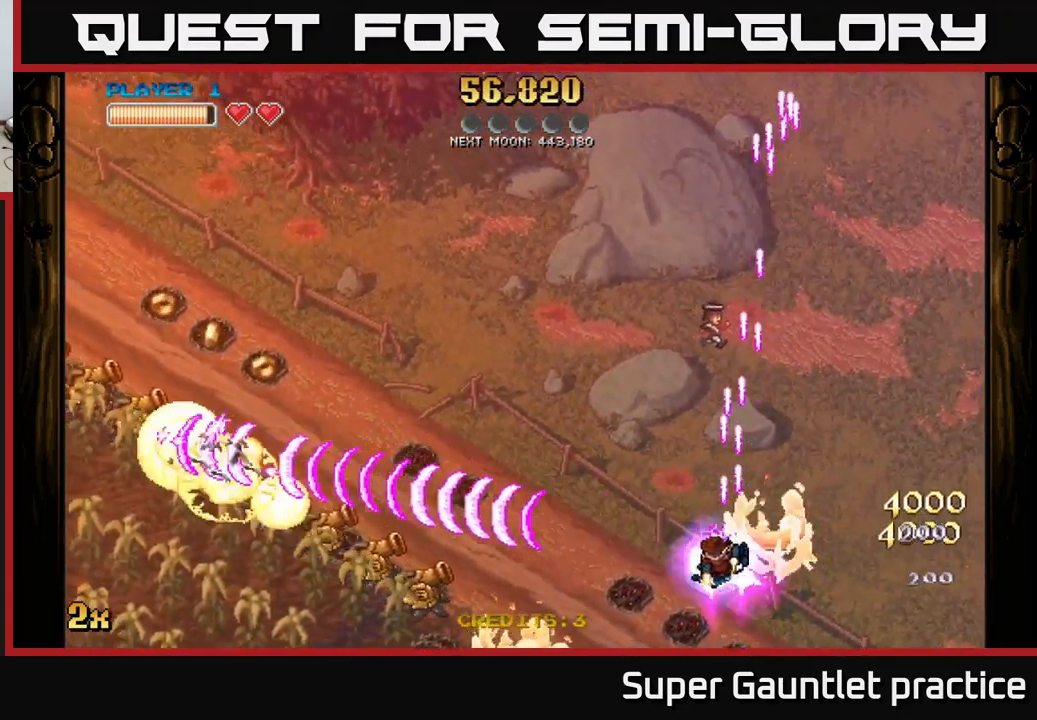
{"buttons": ["A"], "left_stick": "left", "events": [[500, "left_stick", "left"]]}
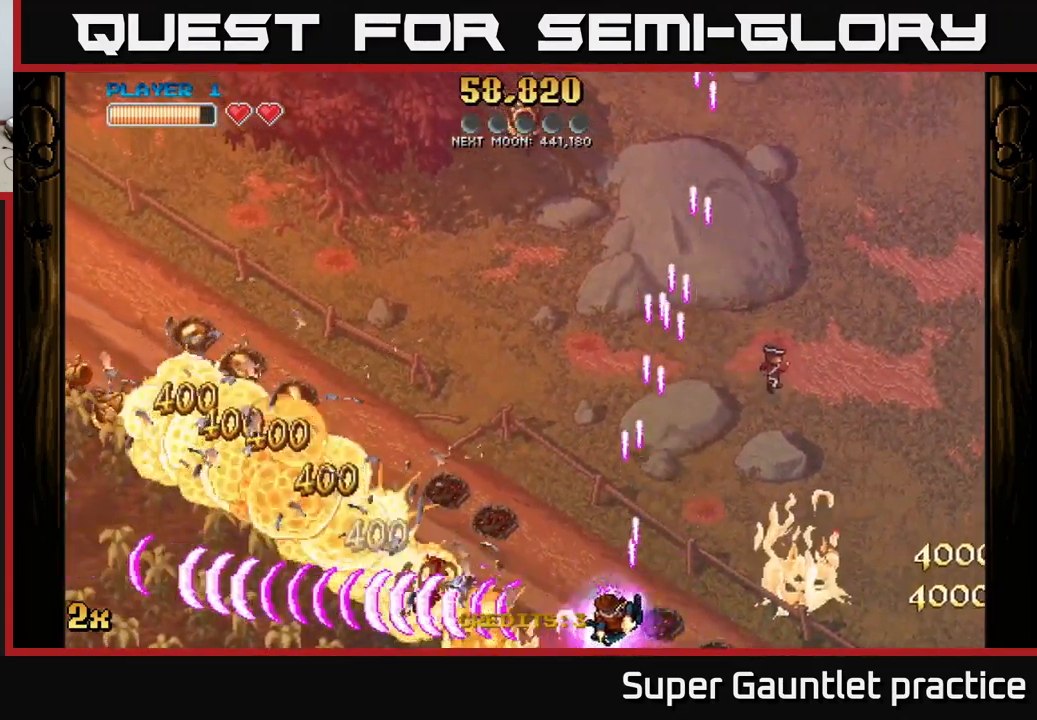
{"buttons": ["A"], "left_stick": "left", "events": [[100, "left_stick", "up-left"], [117, "X", "down"], [250, "X", "up"], [250, "left_stick", "left"]]}
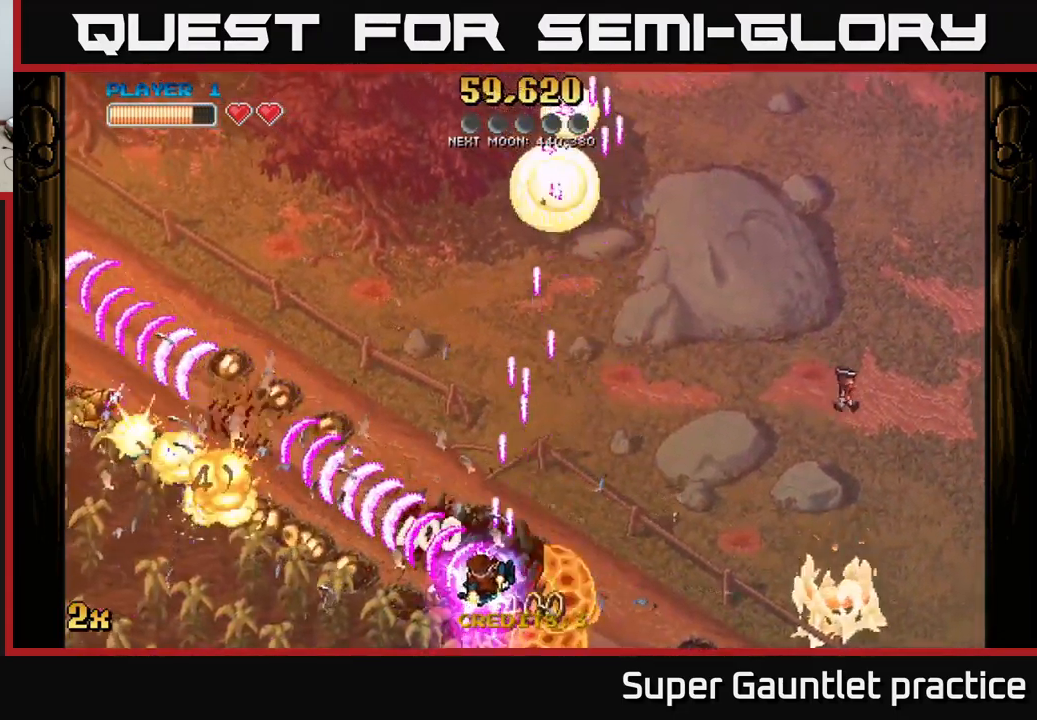
{"buttons": ["A"], "left_stick": "up-left", "events": [[483, "left_stick", "up-left"]]}
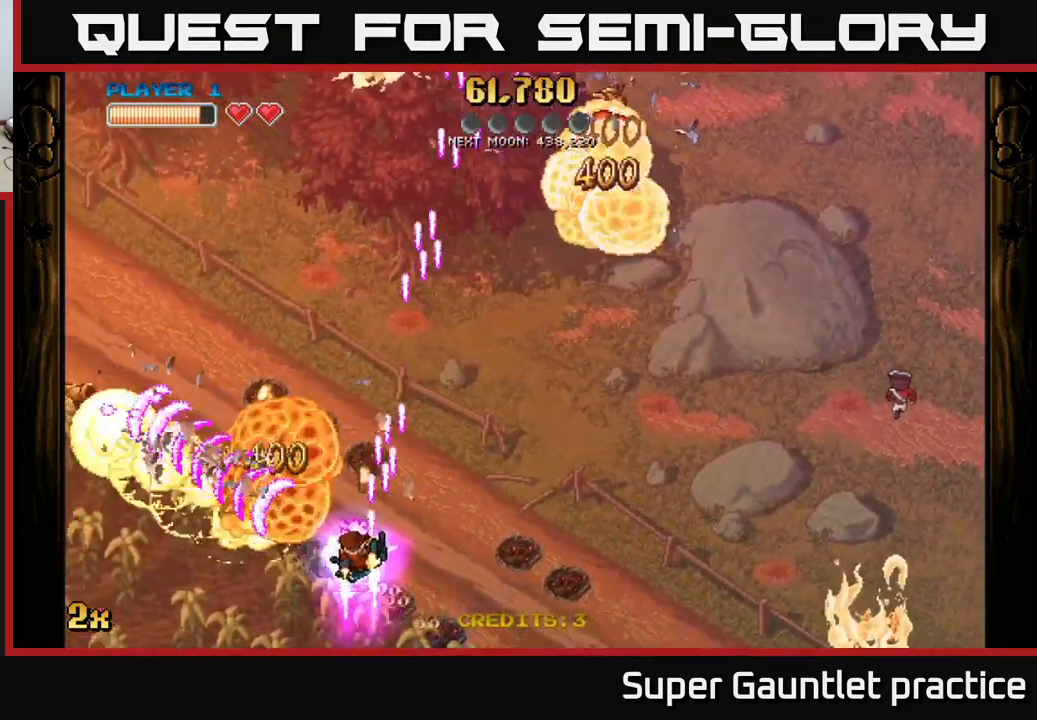
{"buttons": ["A"], "left_stick": "left", "events": [[184, "left_stick", "left"]]}
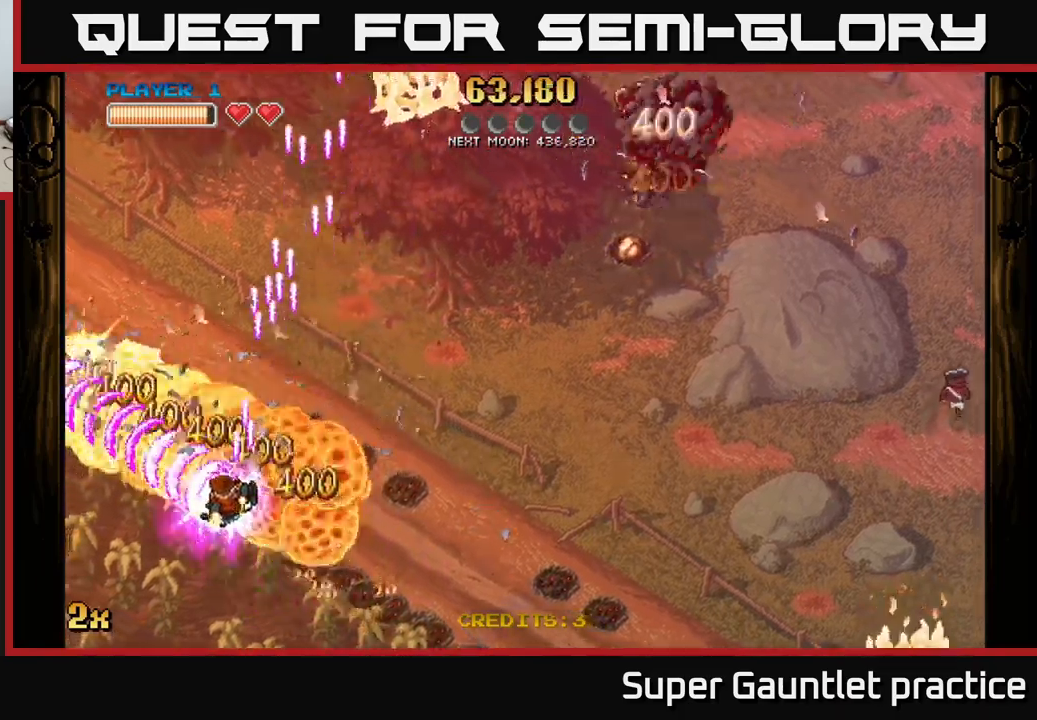
{"buttons": ["A"], "left_stick": "left", "events": [[317, "left_stick", "up-left"], [500, "left_stick", "left"]]}
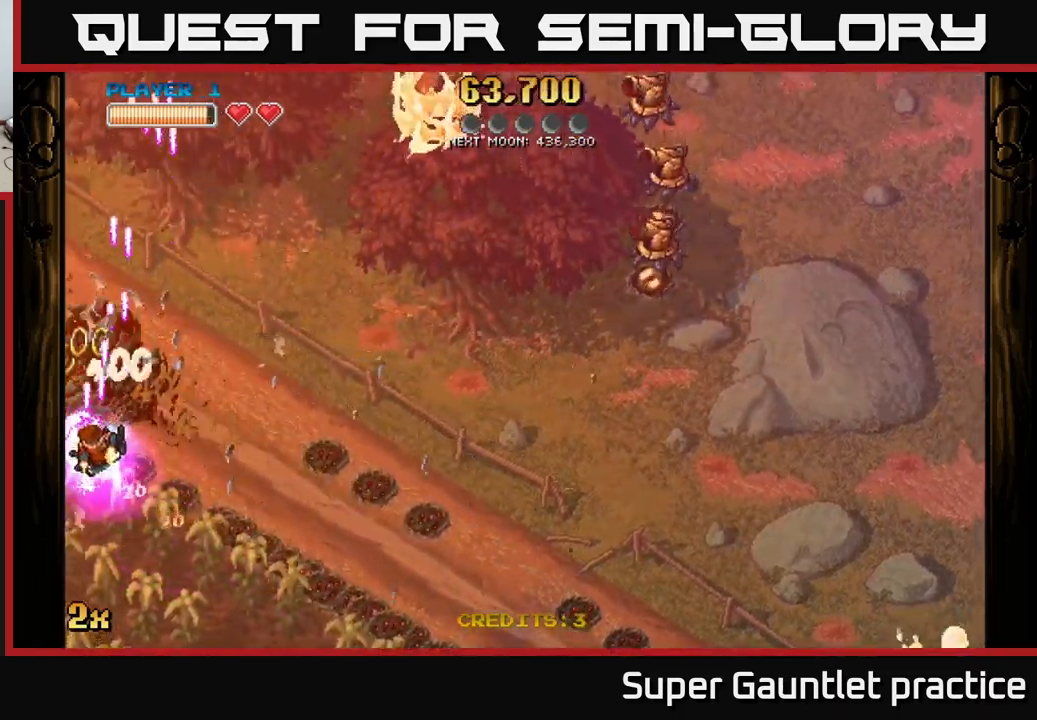
{"buttons": ["A", "X"], "left_stick": "up-right", "events": [[300, "left_stick", "down"], [434, "left_stick", "right"], [484, "X", "down"], [500, "left_stick", "up-right"]]}
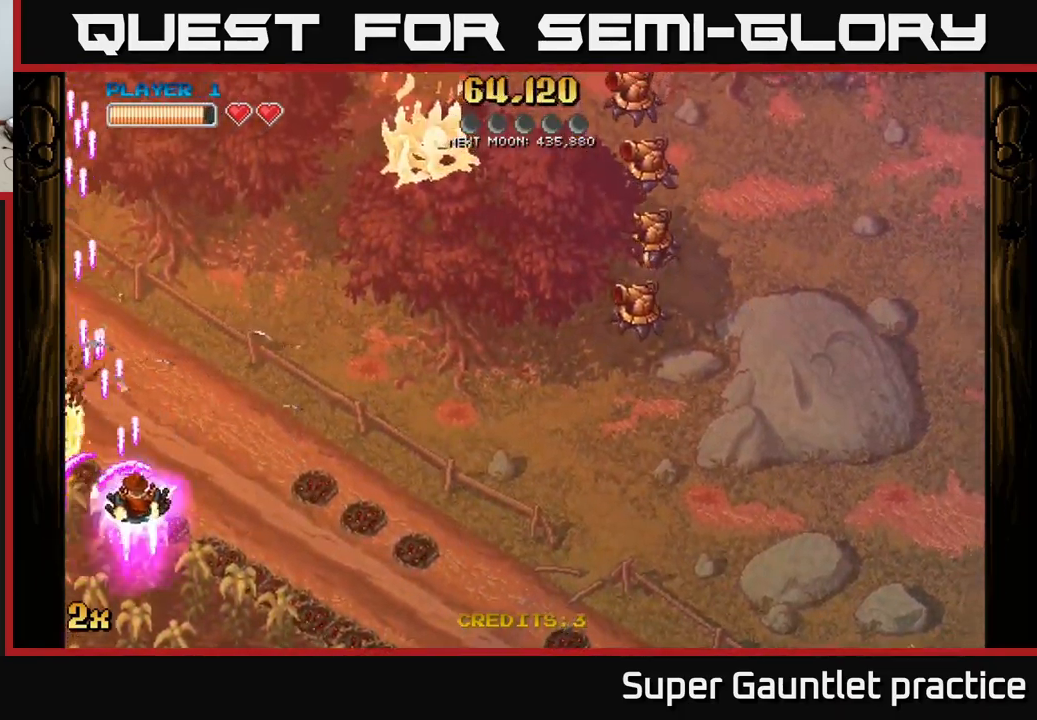
{"buttons": ["A"], "left_stick": "right", "events": [[134, "X", "up"], [167, "left_stick", "right"]]}
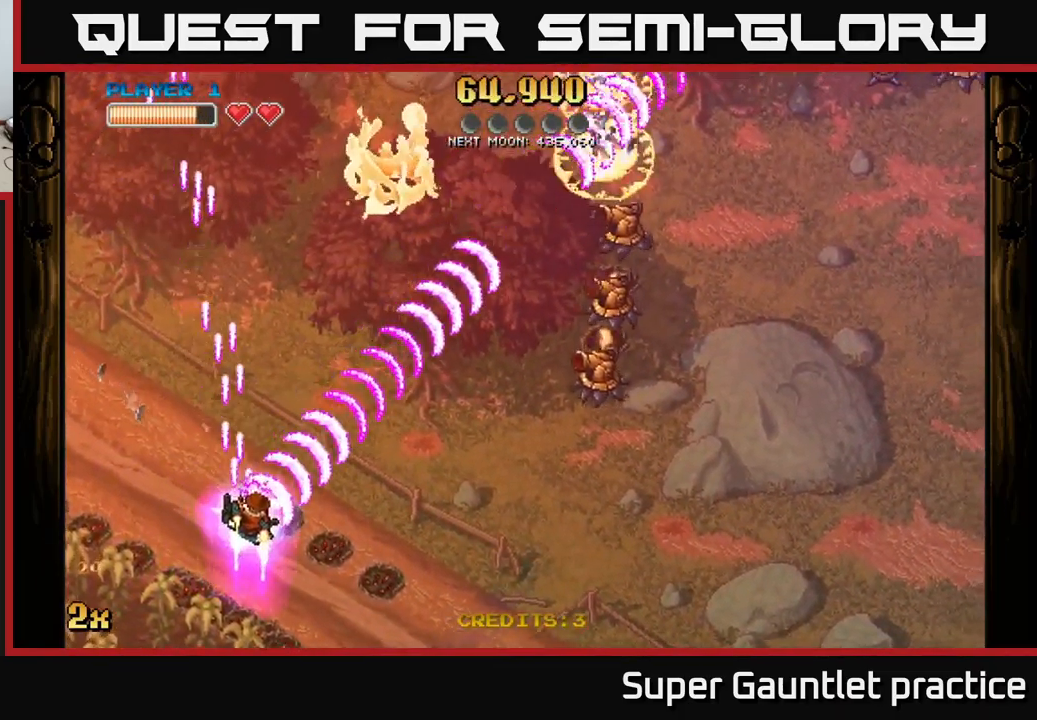
{"buttons": ["A"], "left_stick": "right", "events": []}
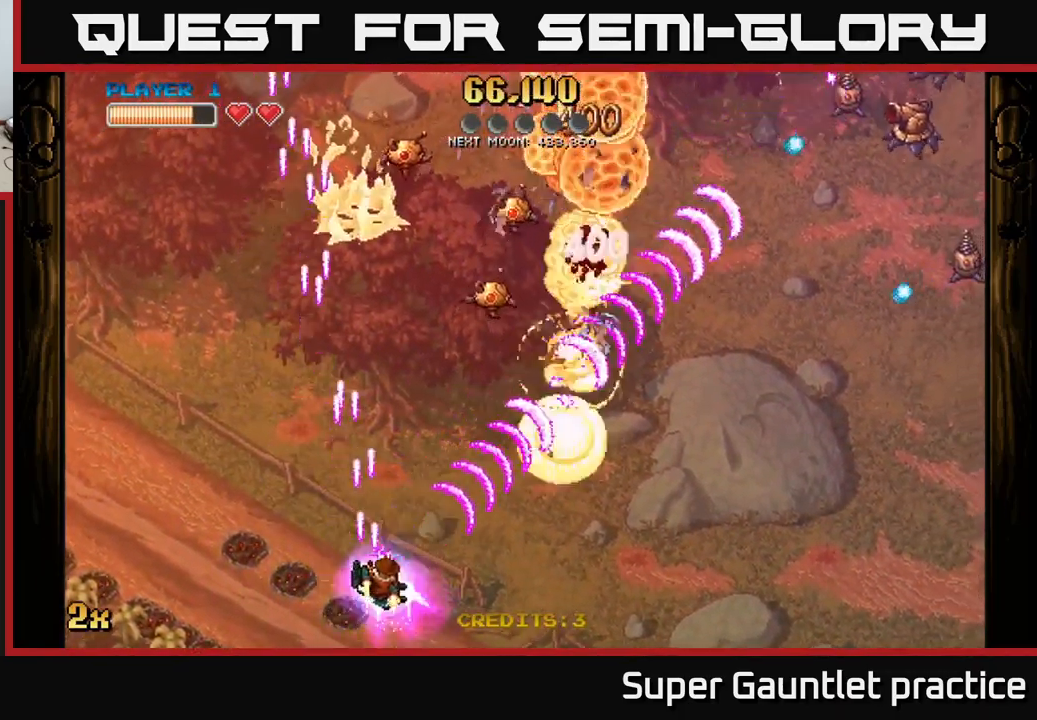
{"buttons": ["A"], "left_stick": "right", "events": []}
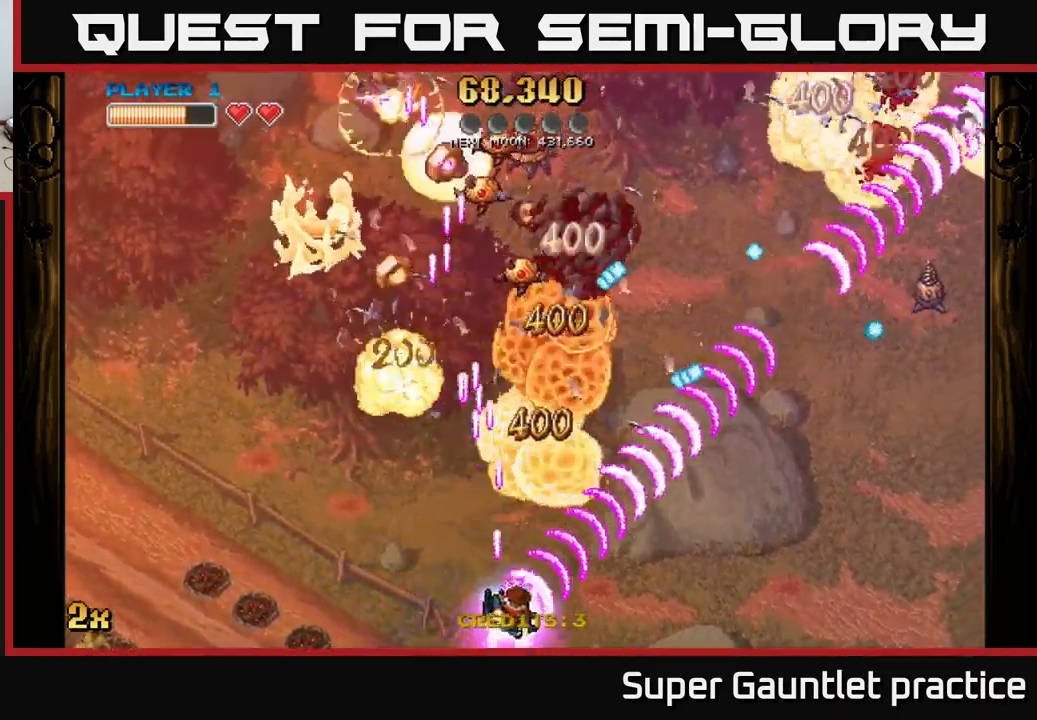
{"buttons": ["A"], "left_stick": "up-left", "events": [[300, "left_stick", "left"], [434, "left_stick", "up-left"]]}
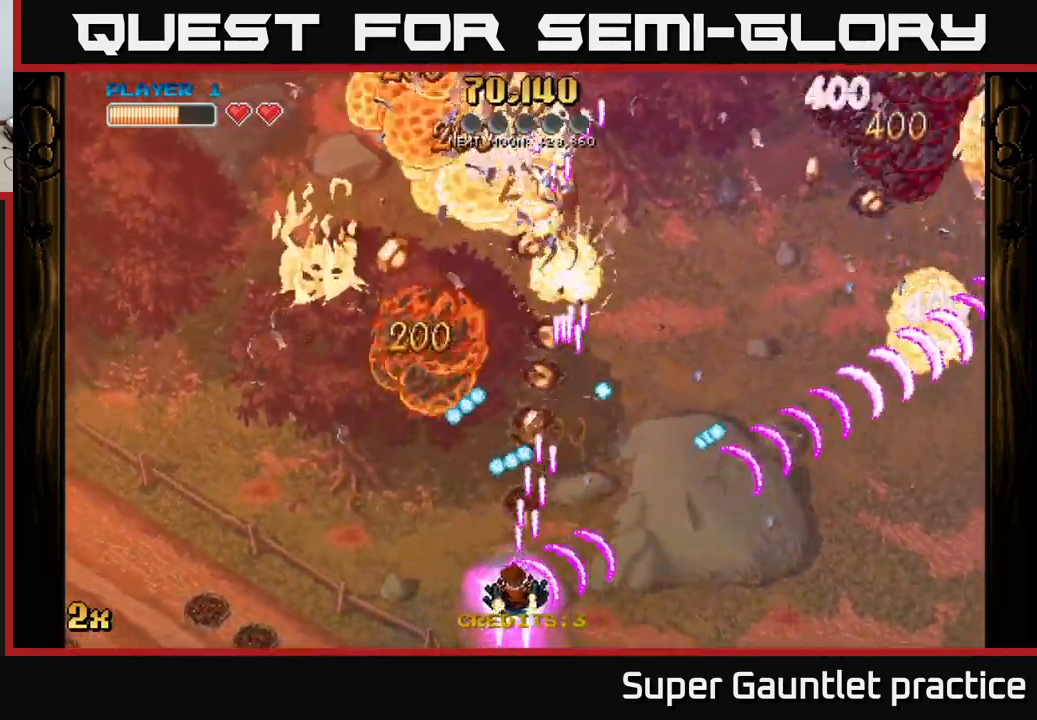
{"buttons": ["A"], "left_stick": "up-right", "events": [[34, "left_stick", "up"], [184, "left_stick", "up-left"], [484, "left_stick", "up-right"]]}
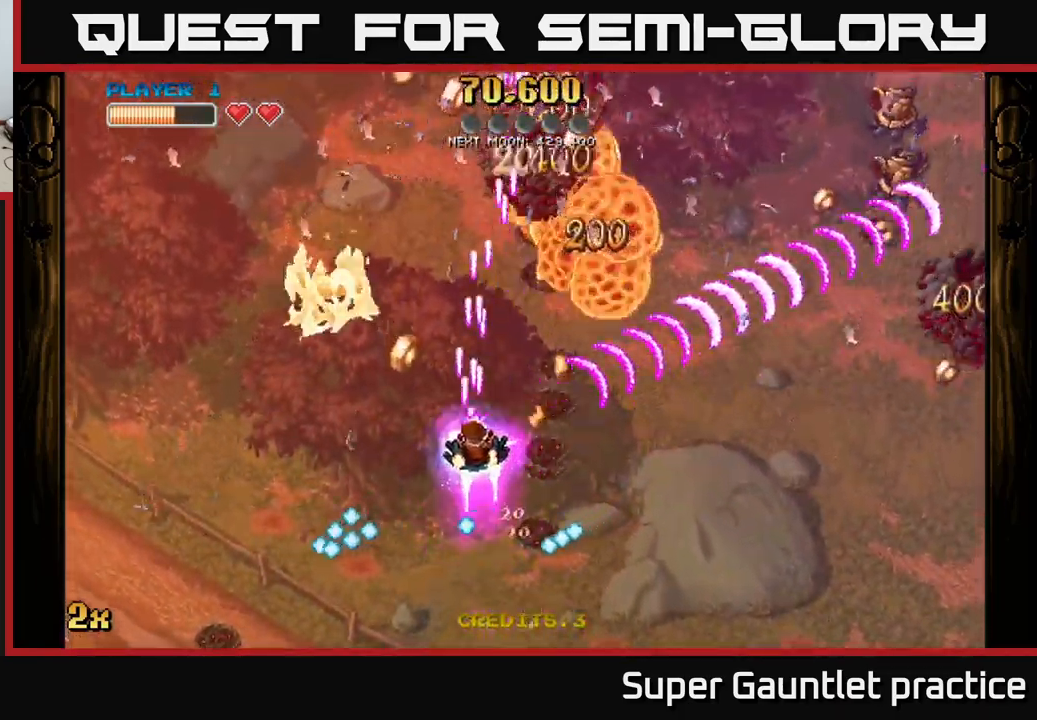
{"buttons": ["A"], "left_stick": "down-left", "events": [[250, "left_stick", "up-left"], [367, "left_stick", "down-left"]]}
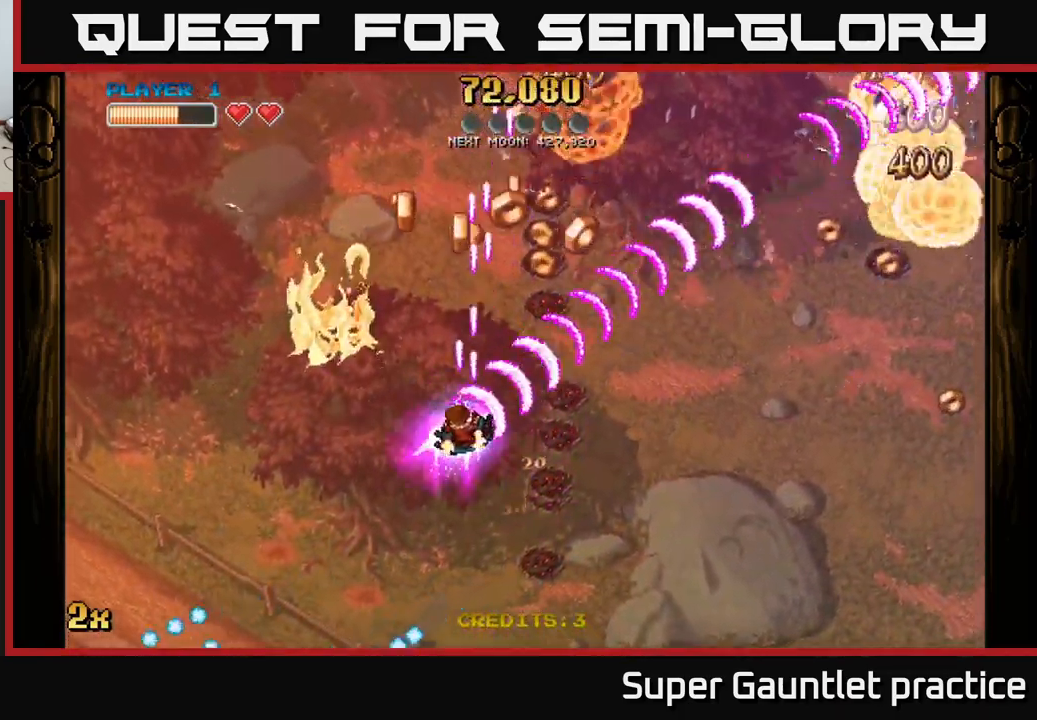
{"buttons": ["A"], "left_stick": "up-left", "events": [[167, "left_stick", "right"], [267, "left_stick", "up-right"], [400, "left_stick", "up-left"]]}
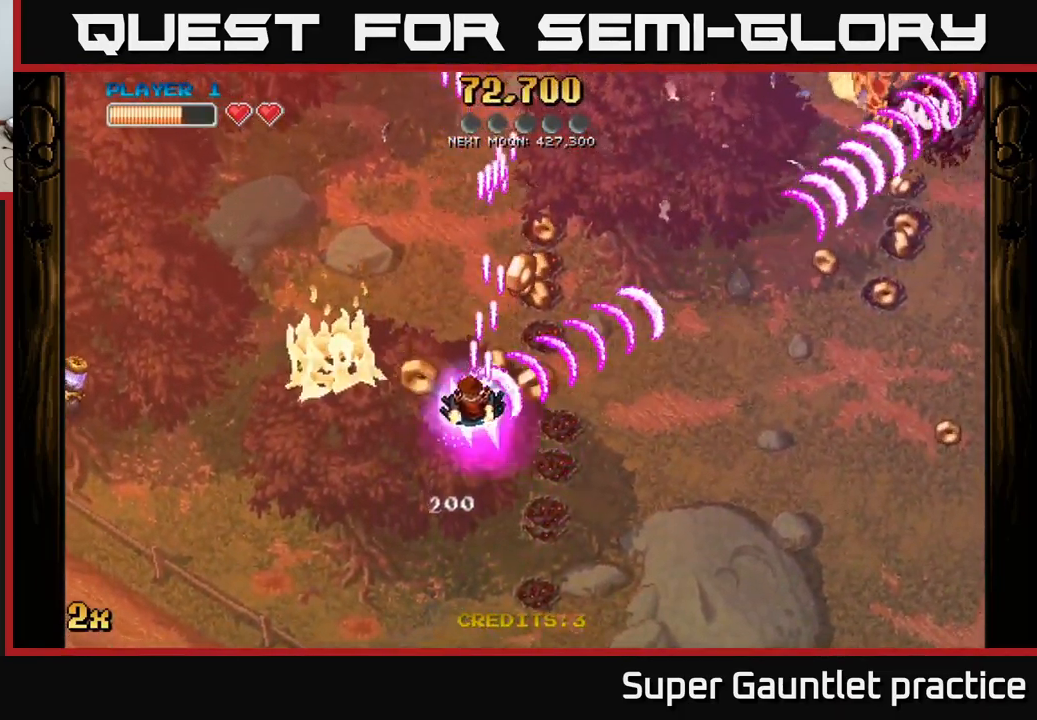
{"buttons": ["A"], "left_stick": "right", "events": [[117, "left_stick", "right"], [283, "left_stick", "up-right"], [516, "left_stick", "right"]]}
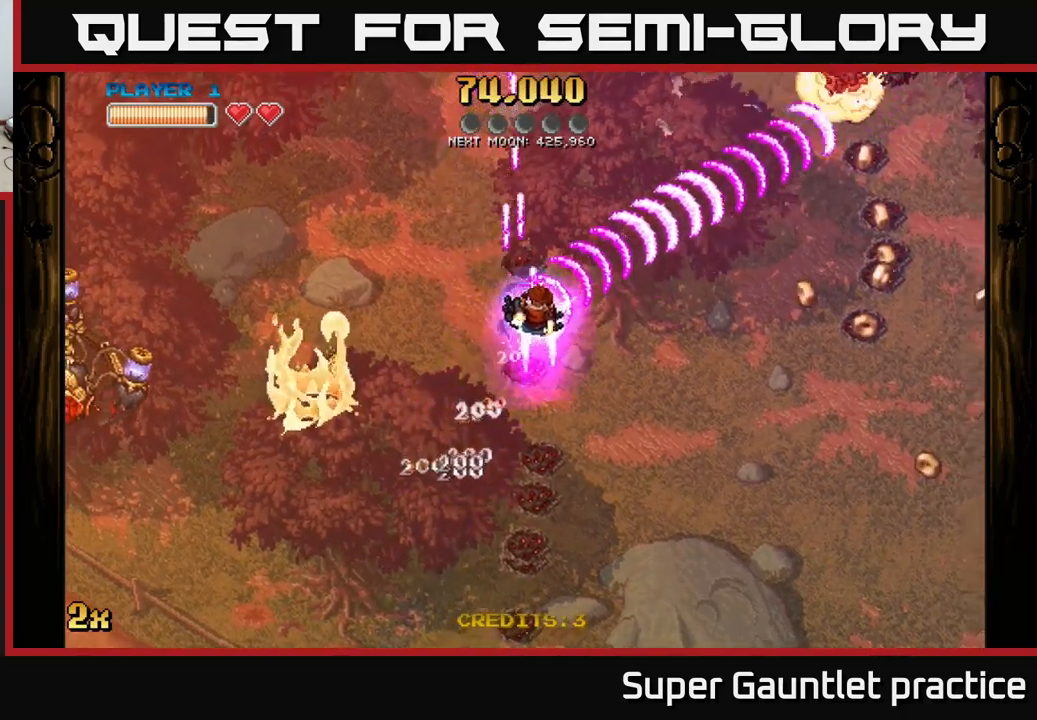
{"buttons": ["A"], "left_stick": "left", "events": [[100, "left_stick", "down-right"], [284, "left_stick", "down-left"], [334, "X", "down"], [334, "left_stick", "up-left"], [450, "X", "up"], [467, "left_stick", "left"]]}
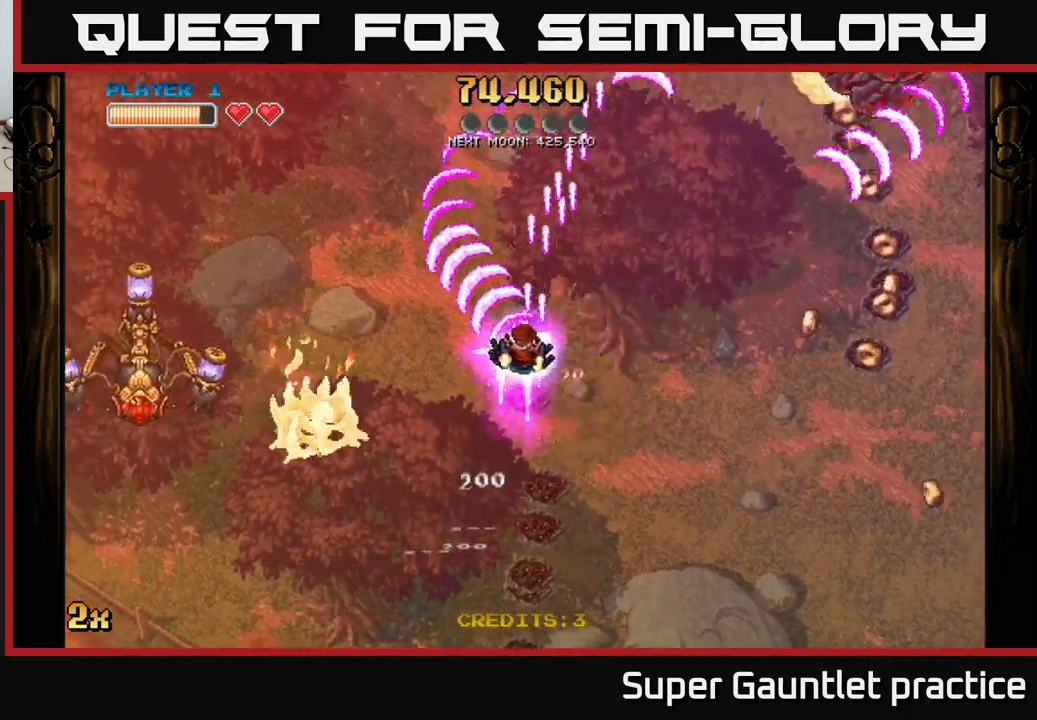
{"buttons": ["A"], "left_stick": "down-left", "events": [[34, "left_stick", "down-left"]]}